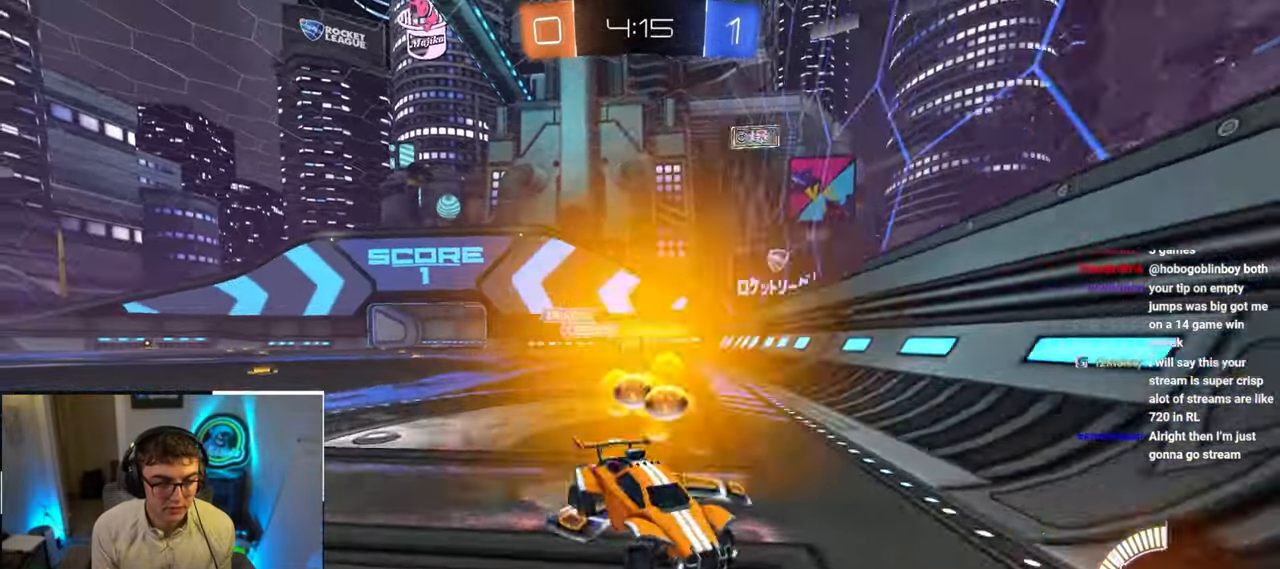
Gameplay with a controller (PlayStation layout); each line is a JSON object with the inputs held at the frame after it. "events" lists button and stick changes between this image and that frame as [ms after this image, input, new state], when the widget could be followed in between.
{"buttons": [], "left_stick": "up-left", "right_stick": "center", "events": [[383, "left_stick", "up-left"]]}
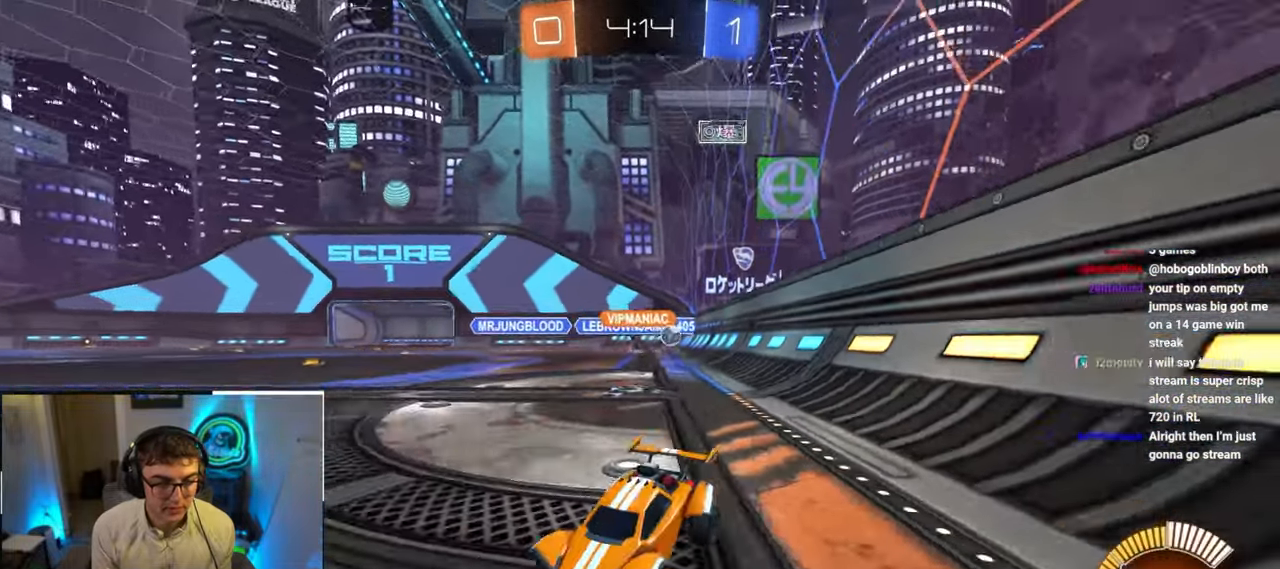
{"buttons": [], "left_stick": "right", "right_stick": "center", "events": [[167, "left_stick", "right"], [250, "R1", "down"], [450, "R1", "up"]]}
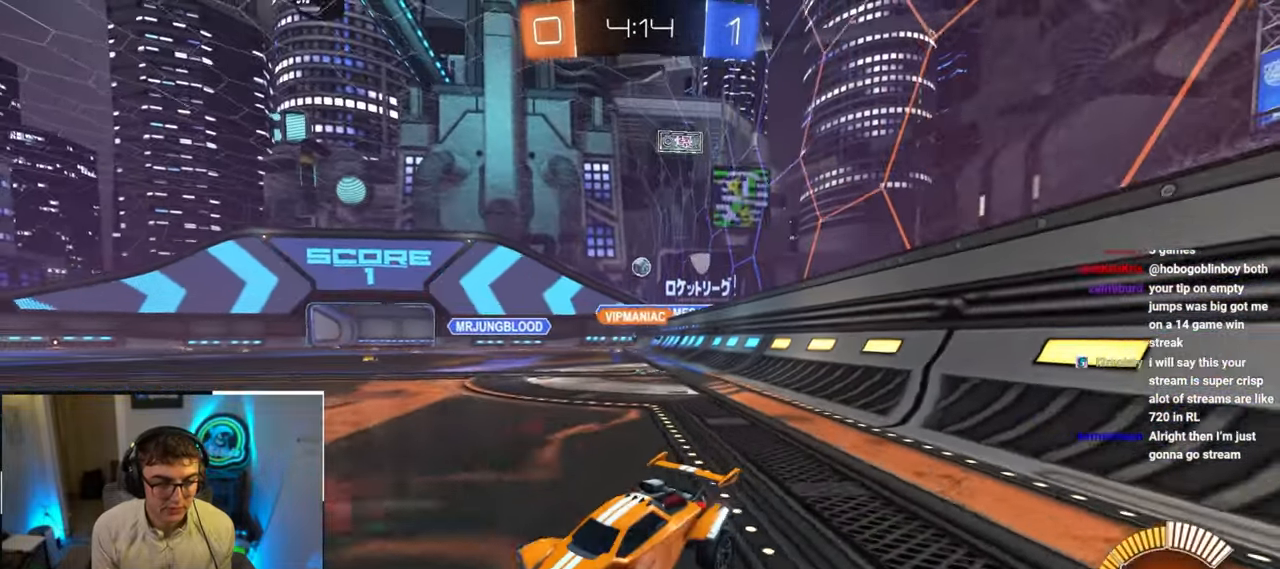
{"buttons": [], "left_stick": "up-right", "right_stick": "center", "events": [[100, "left_stick", "up-right"], [117, "R1", "down"], [217, "R1", "up"]]}
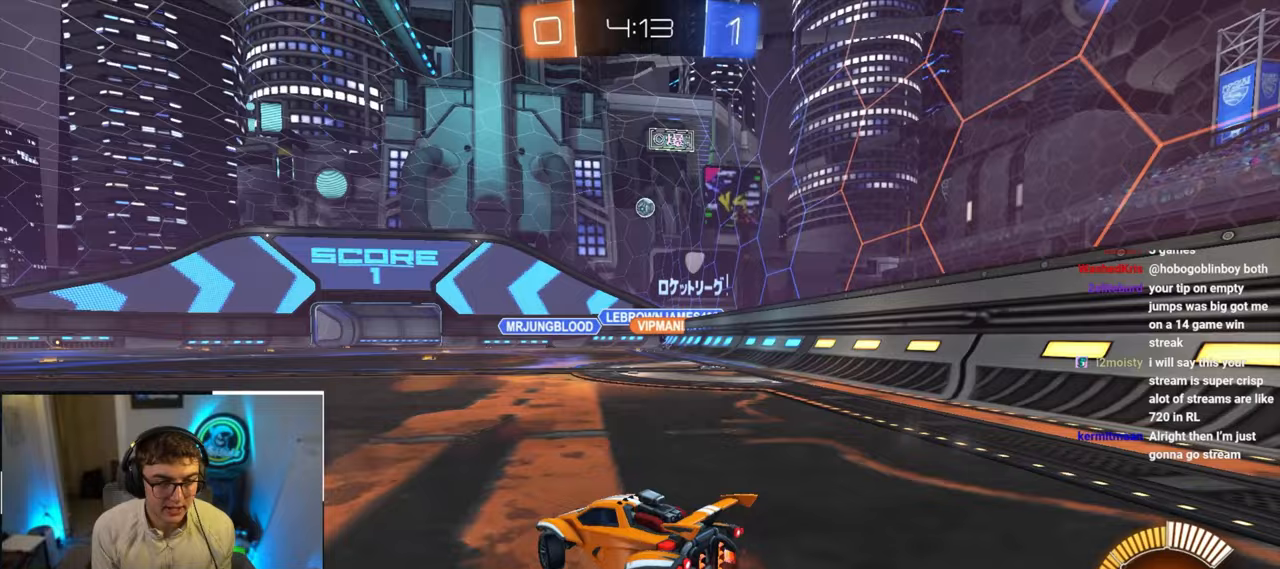
{"buttons": [], "left_stick": "up", "right_stick": "center", "events": [[417, "left_stick", "up"]]}
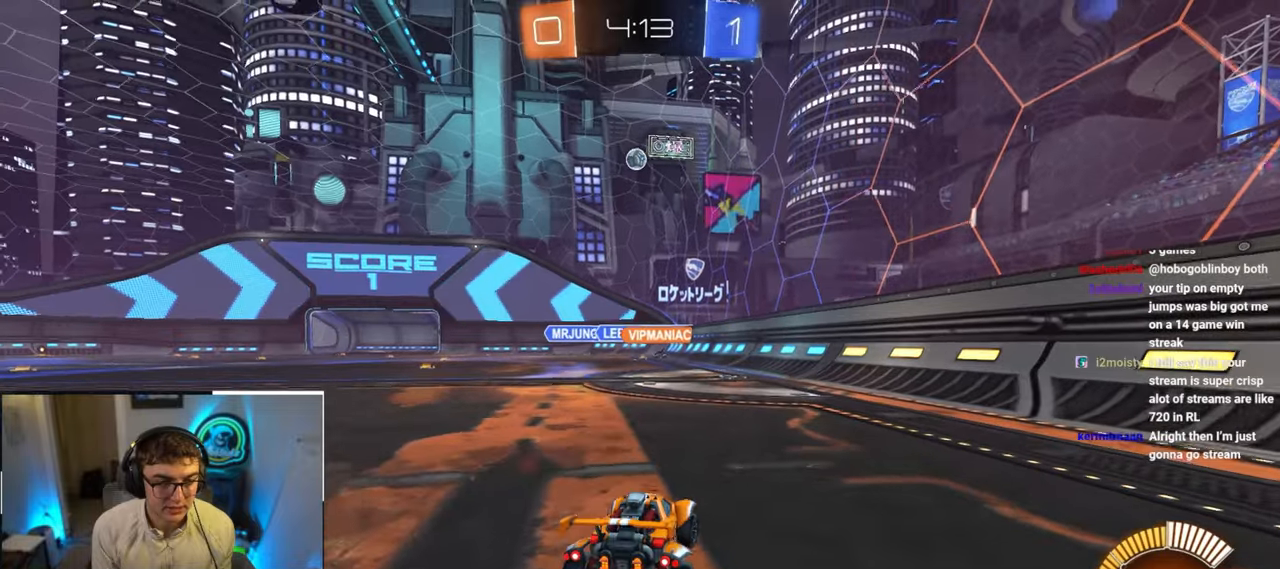
{"buttons": [], "left_stick": "center", "right_stick": "center", "events": [[400, "left_stick", "center"]]}
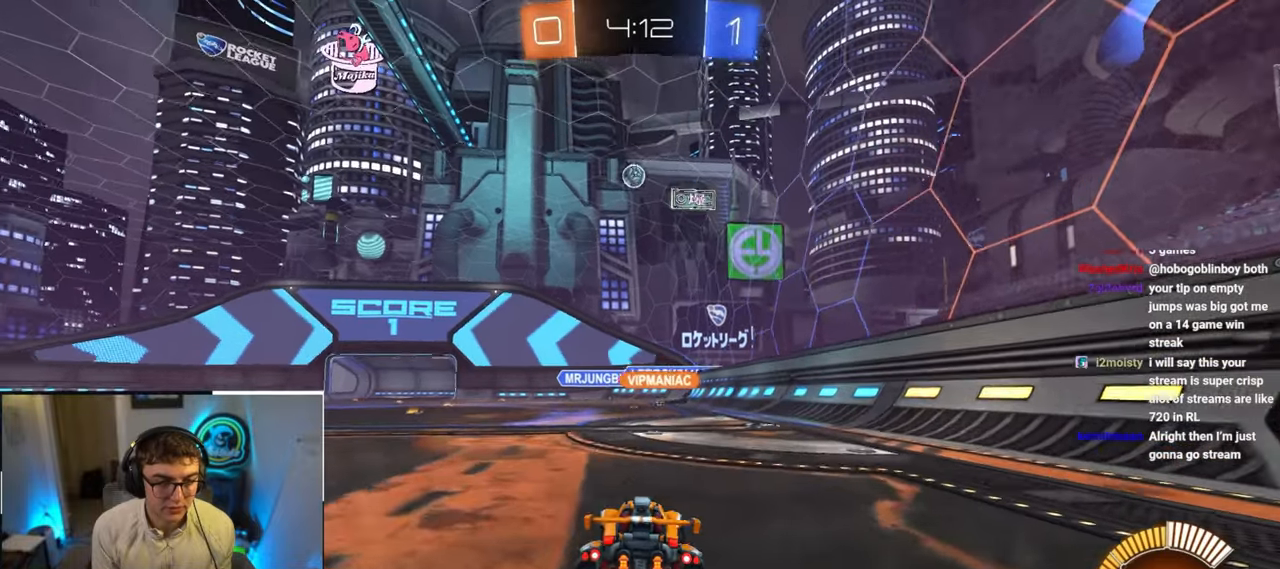
{"buttons": [], "left_stick": "up", "right_stick": "center", "events": [[83, "left_stick", "up"], [183, "L2", "down"], [383, "L2", "up"]]}
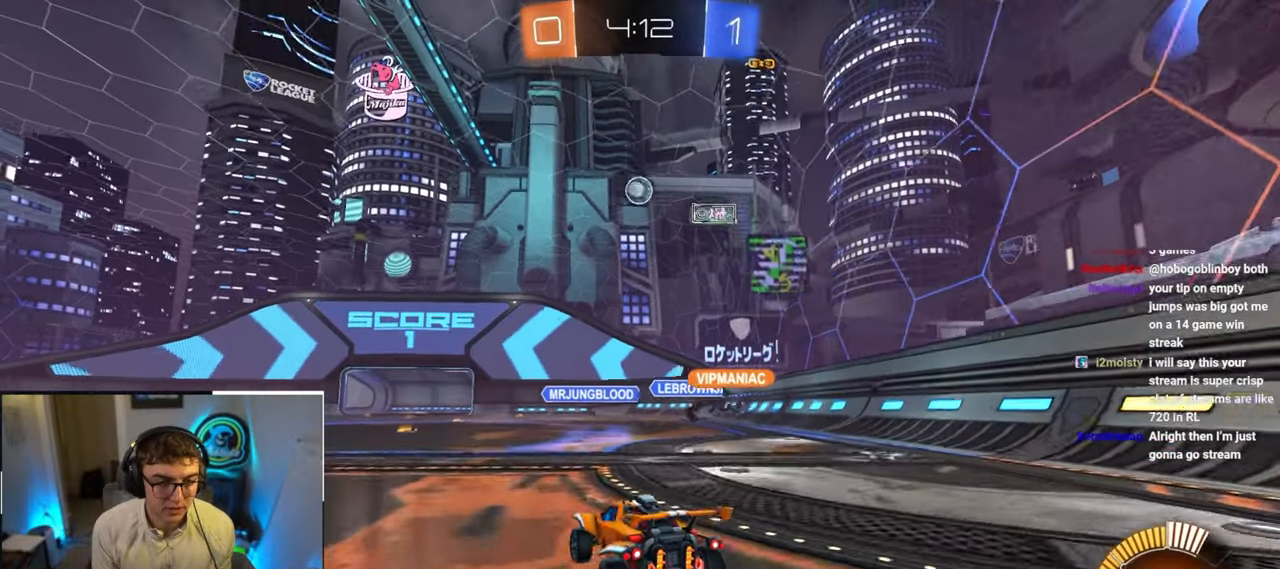
{"buttons": [], "left_stick": "up", "right_stick": "center", "events": [[183, "L2", "down"], [300, "L2", "up"], [317, "left_stick", "up-right"], [417, "left_stick", "up"]]}
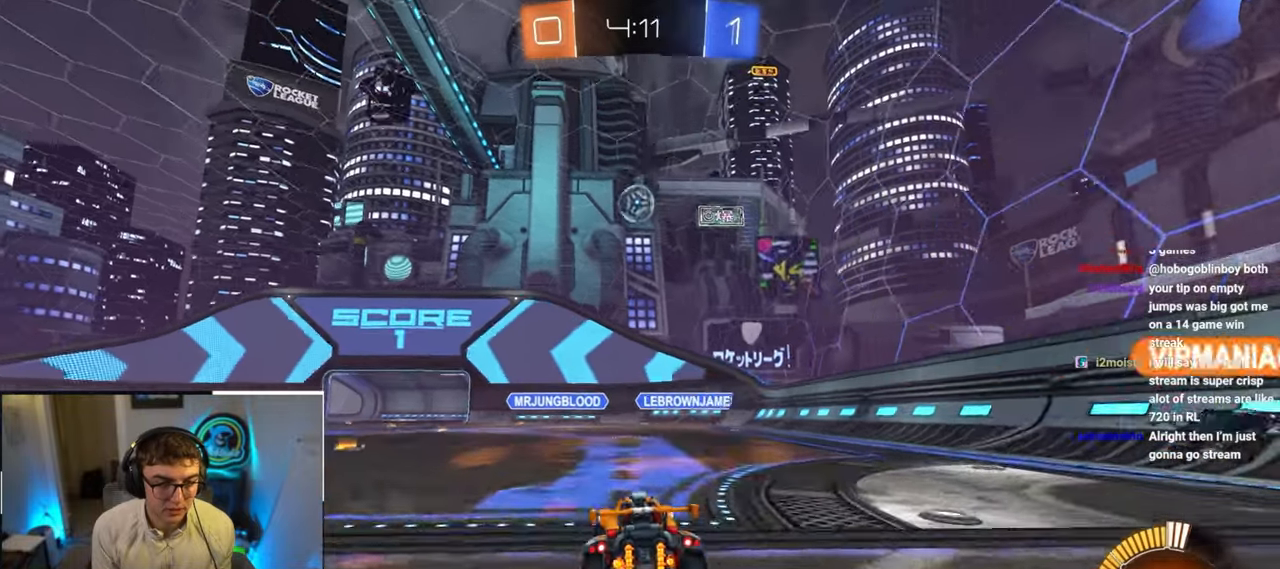
{"buttons": ["L2"], "left_stick": "up", "right_stick": "center", "events": [[17, "L2", "down"]]}
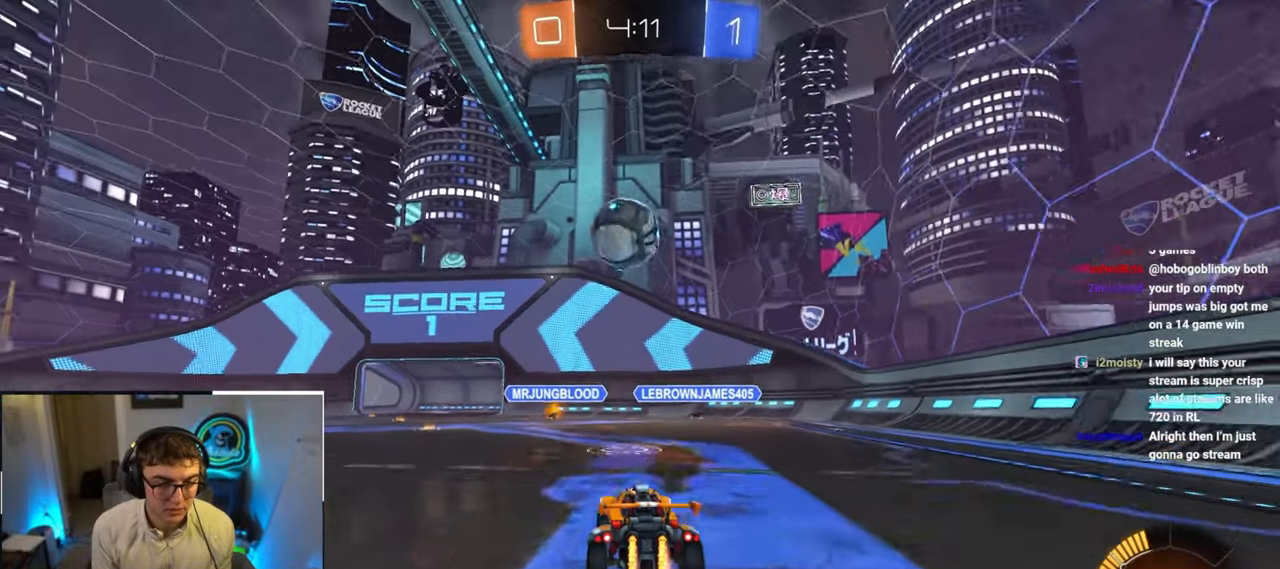
{"buttons": [], "left_stick": "center", "right_stick": "center", "events": [[117, "TRIANGLE", "down"], [183, "left_stick", "up-left"], [200, "TRIANGLE", "up"], [250, "L2", "up"], [483, "left_stick", "center"]]}
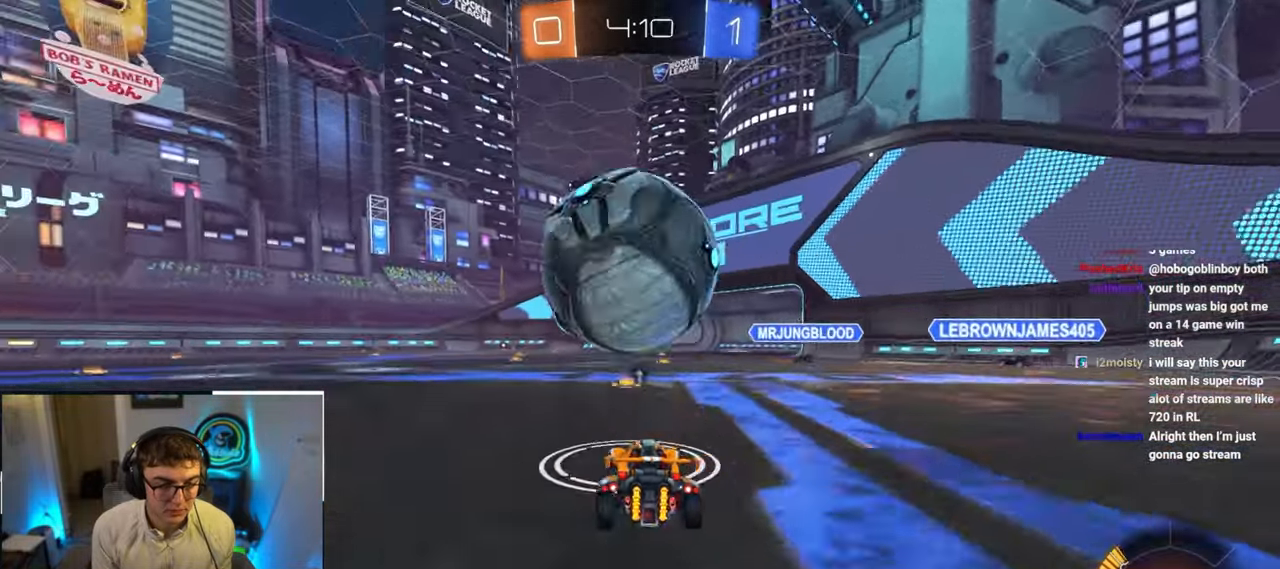
{"buttons": ["CROSS", "L2"], "left_stick": "down-right", "right_stick": "center", "events": [[83, "L2", "down"], [83, "left_stick", "up"], [200, "left_stick", "center"], [267, "L2", "up"], [383, "left_stick", "up-right"], [400, "L2", "down"], [433, "CROSS", "down"], [450, "left_stick", "down-right"]]}
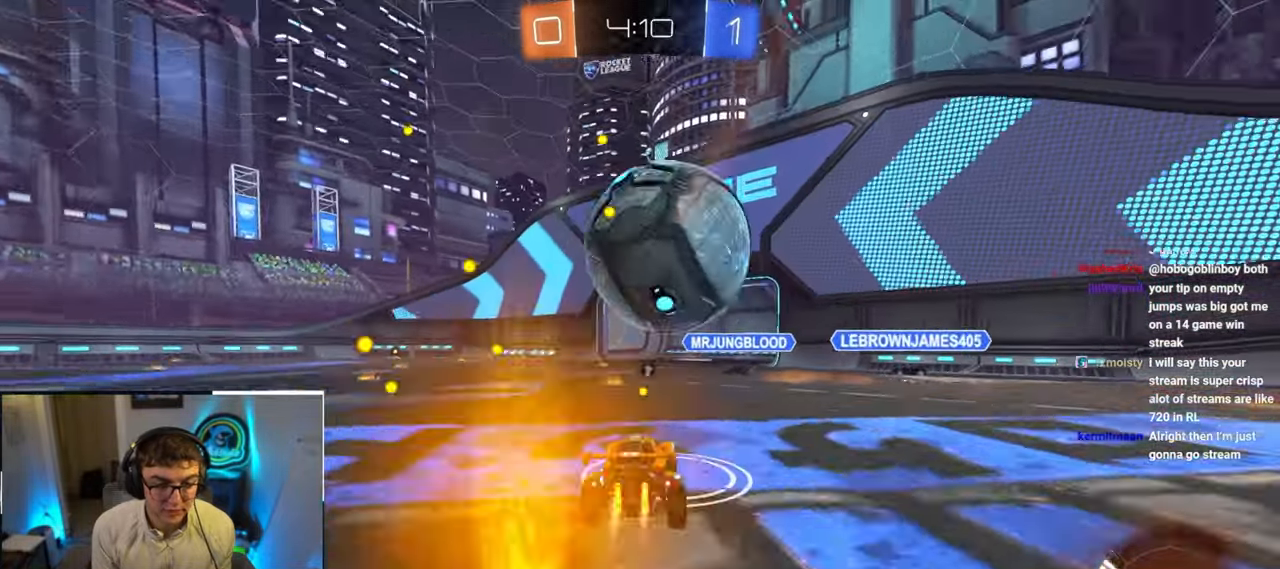
{"buttons": [], "left_stick": "center", "right_stick": "center", "events": [[17, "left_stick", "center"], [67, "L2", "up"], [83, "CROSS", "up"], [133, "CROSS", "down"], [200, "L2", "down"], [217, "left_stick", "down-left"], [283, "CROSS", "up"], [350, "L2", "up"], [467, "left_stick", "center"]]}
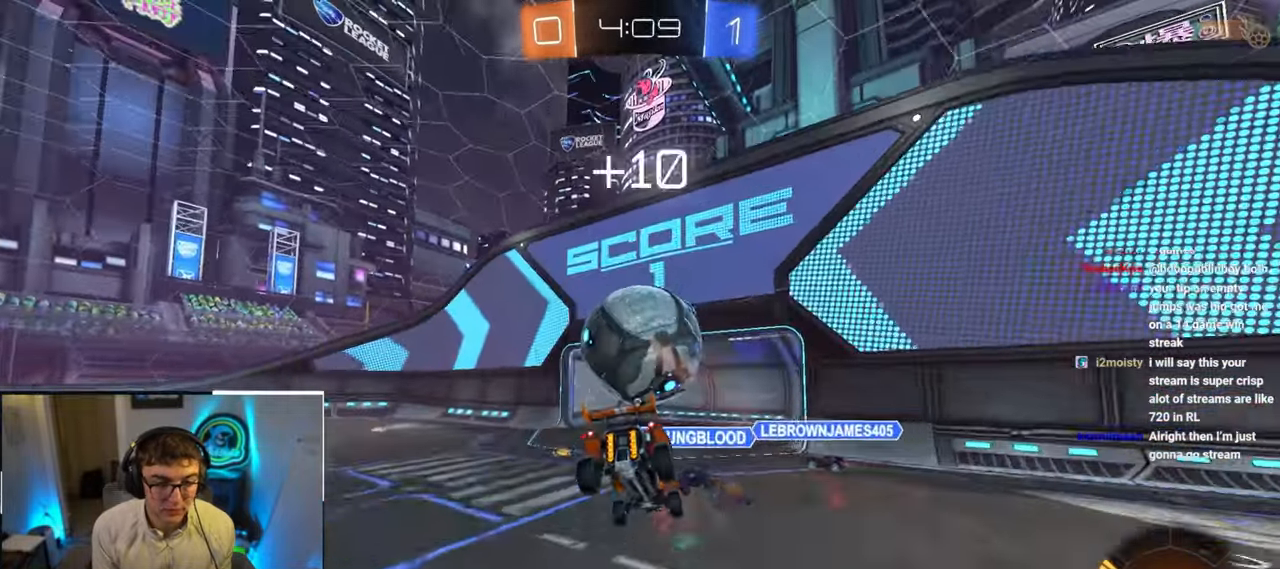
{"buttons": [], "left_stick": "center", "right_stick": "center", "events": []}
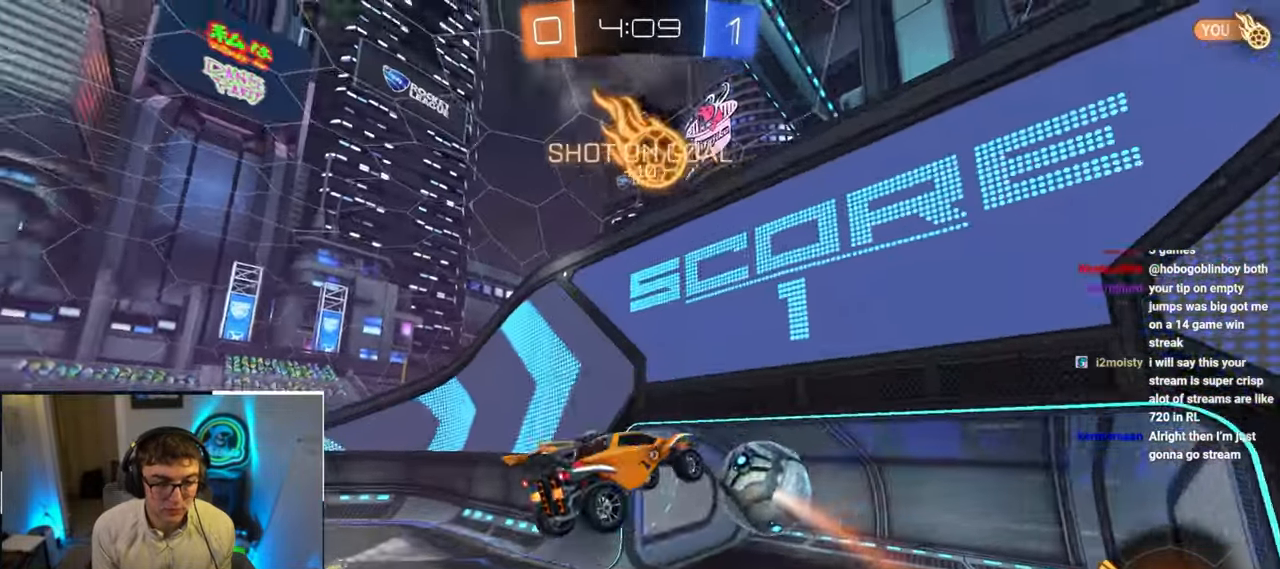
{"buttons": [], "left_stick": "center", "right_stick": "center", "events": [[33, "TRIANGLE", "down"], [133, "TRIANGLE", "up"], [133, "left_stick", "down-left"], [500, "left_stick", "center"]]}
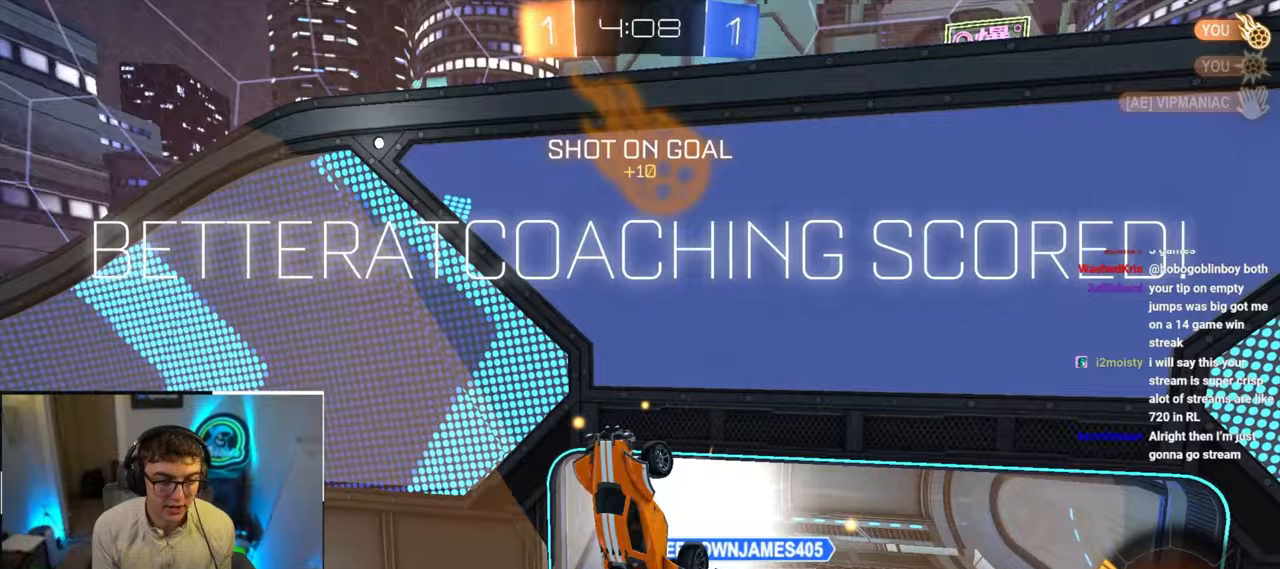
{"buttons": [], "left_stick": "center", "right_stick": "center", "events": [[67, "TRIANGLE", "down"], [200, "TRIANGLE", "up"]]}
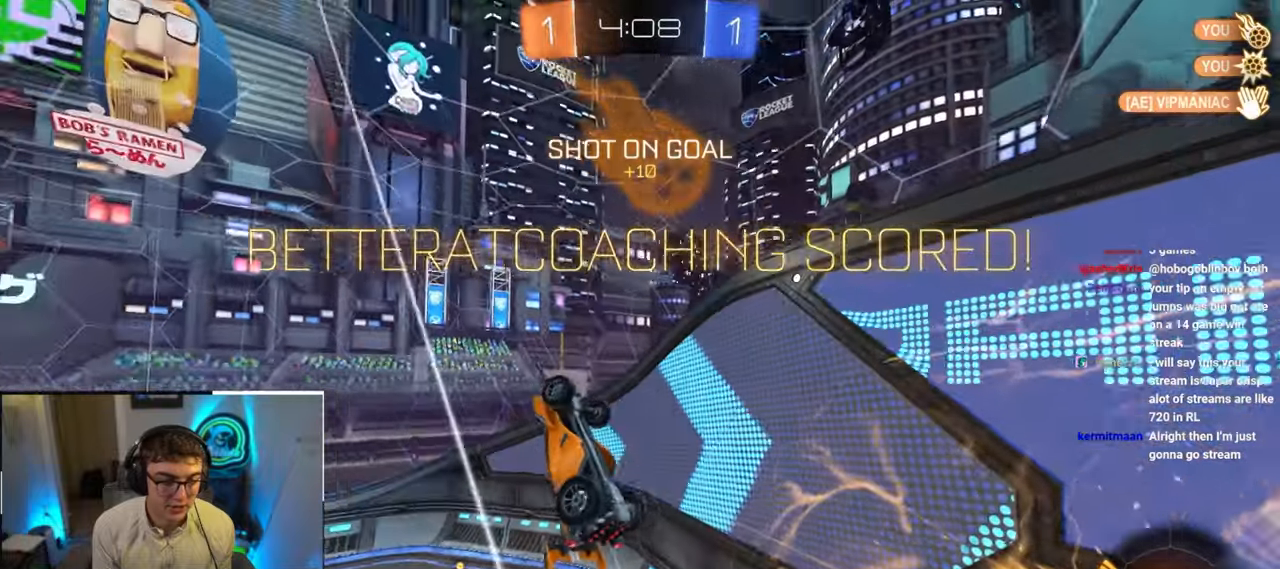
{"buttons": ["R1"], "left_stick": "center", "right_stick": "center", "events": [[183, "left_stick", "down-left"], [500, "R1", "down"], [500, "left_stick", "center"]]}
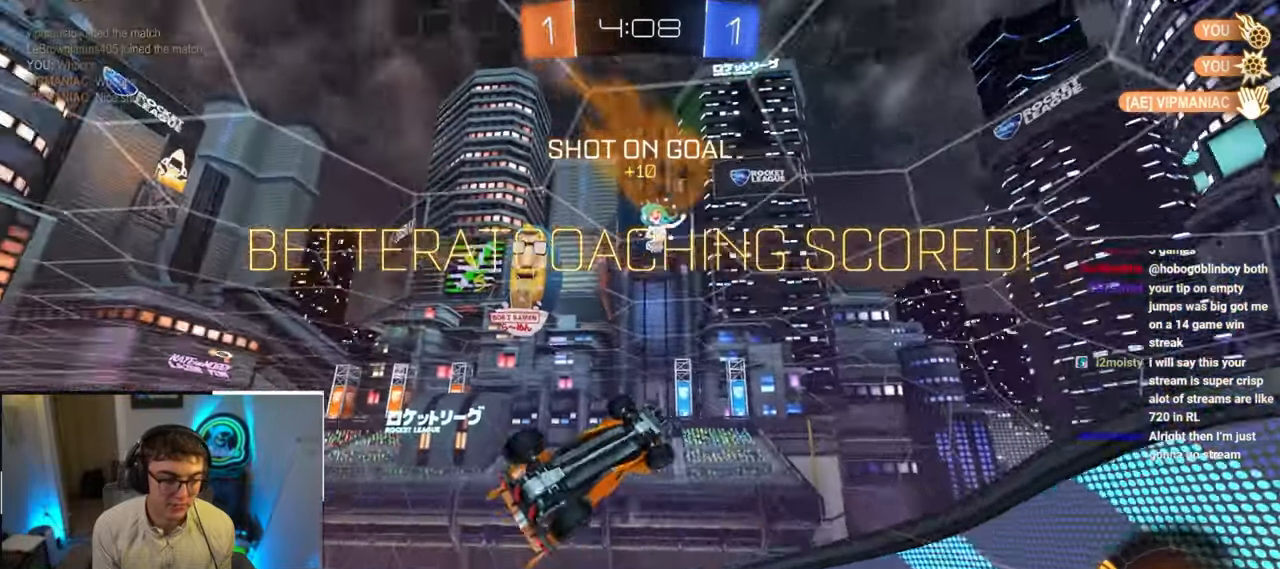
{"buttons": ["R1"], "left_stick": "center", "right_stick": "center", "events": [[50, "left_stick", "left"], [233, "left_stick", "center"]]}
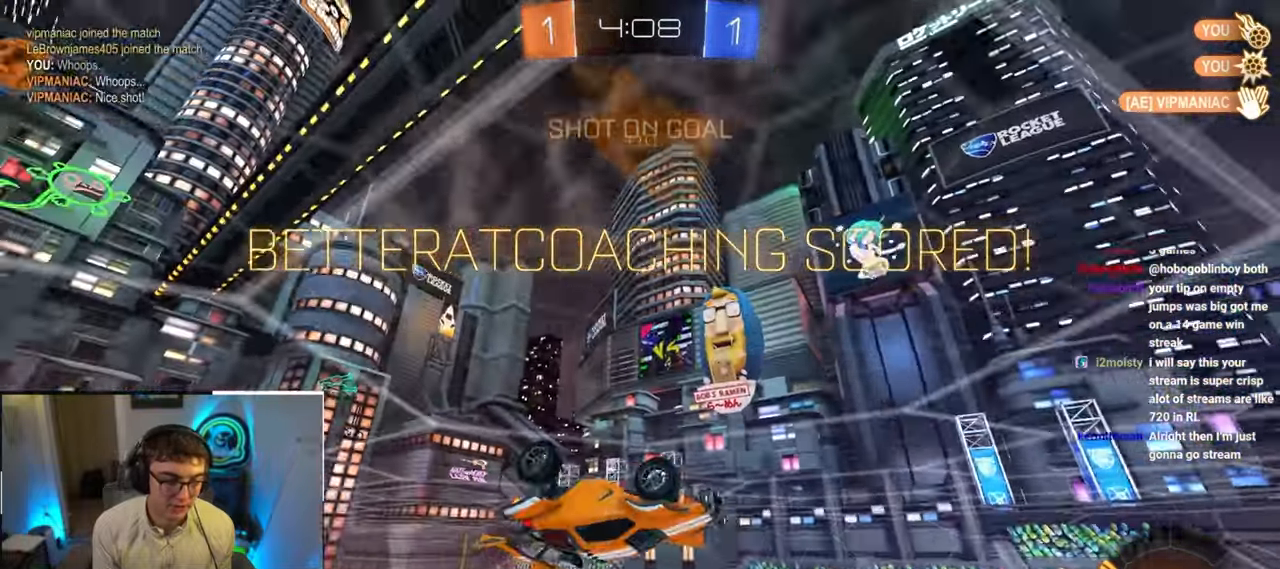
{"buttons": [], "left_stick": "down", "right_stick": "center", "events": [[133, "CROSS", "down"], [200, "left_stick", "down"], [283, "CROSS", "up"], [300, "R1", "up"], [350, "CROSS", "down"], [500, "CROSS", "up"]]}
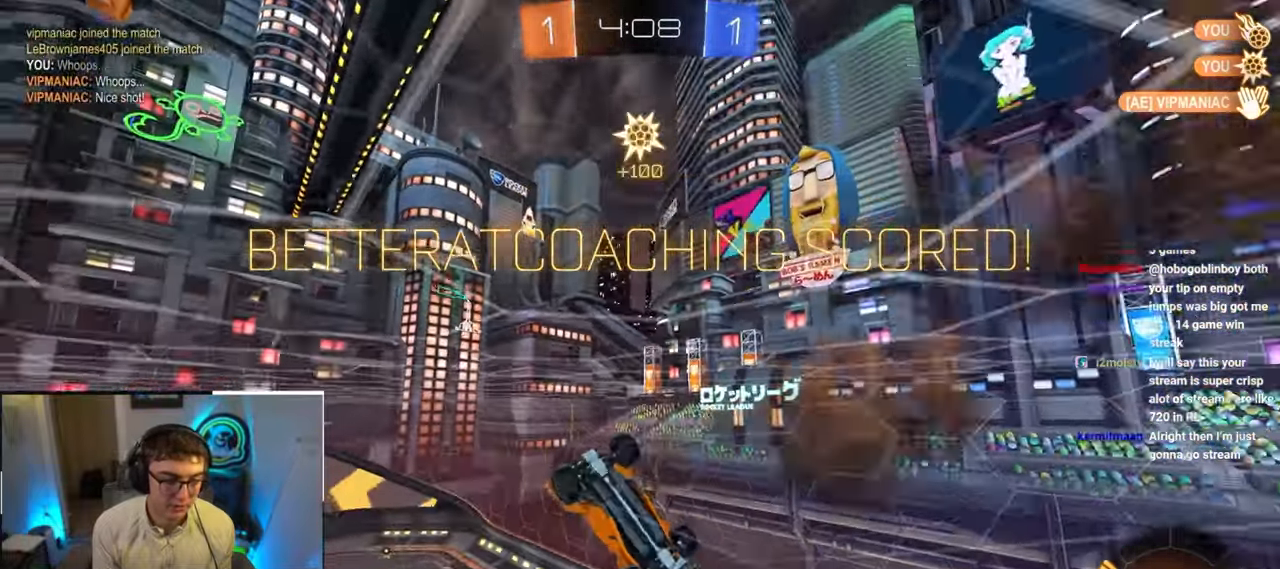
{"buttons": ["SQUARE", "L2"], "left_stick": "up", "right_stick": "center", "events": [[233, "SQUARE", "down"], [233, "left_stick", "up"], [250, "L2", "down"]]}
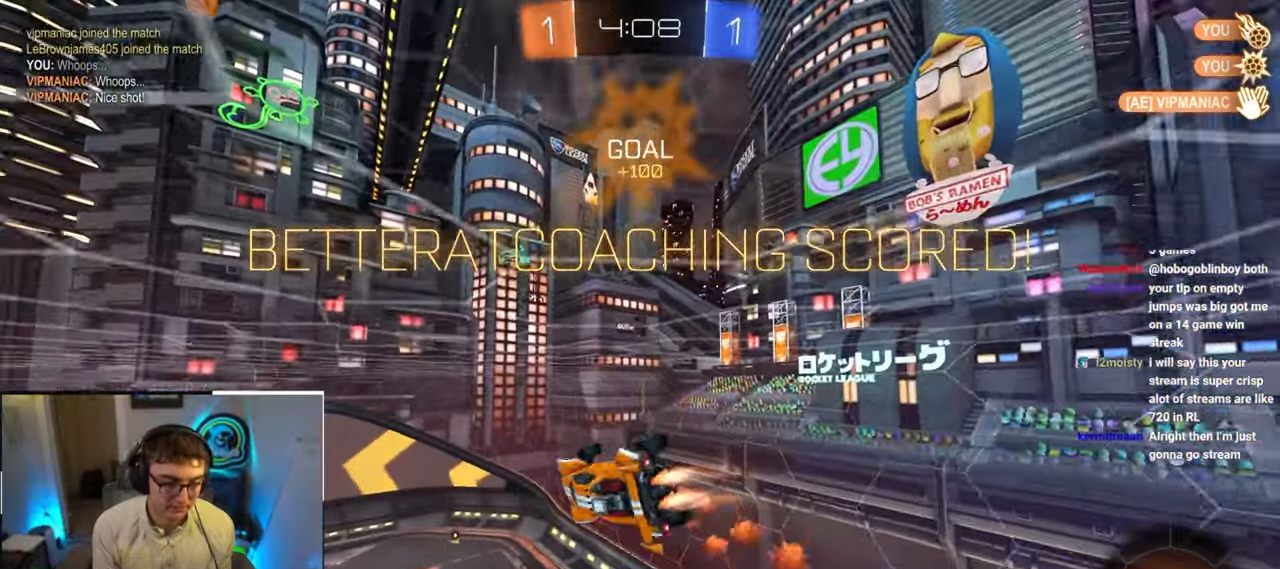
{"buttons": [], "left_stick": "center", "right_stick": "center", "events": [[33, "left_stick", "left"], [83, "L2", "up"], [83, "left_stick", "down"], [133, "SQUARE", "up"], [133, "left_stick", "center"]]}
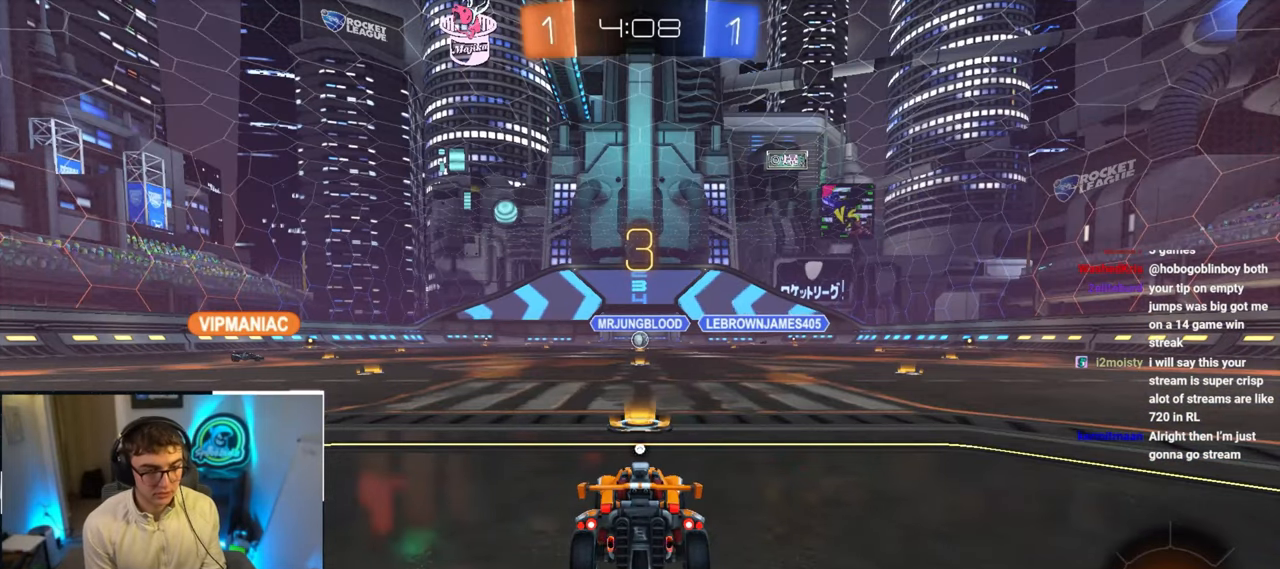
{"buttons": [], "left_stick": "center", "right_stick": "center", "events": []}
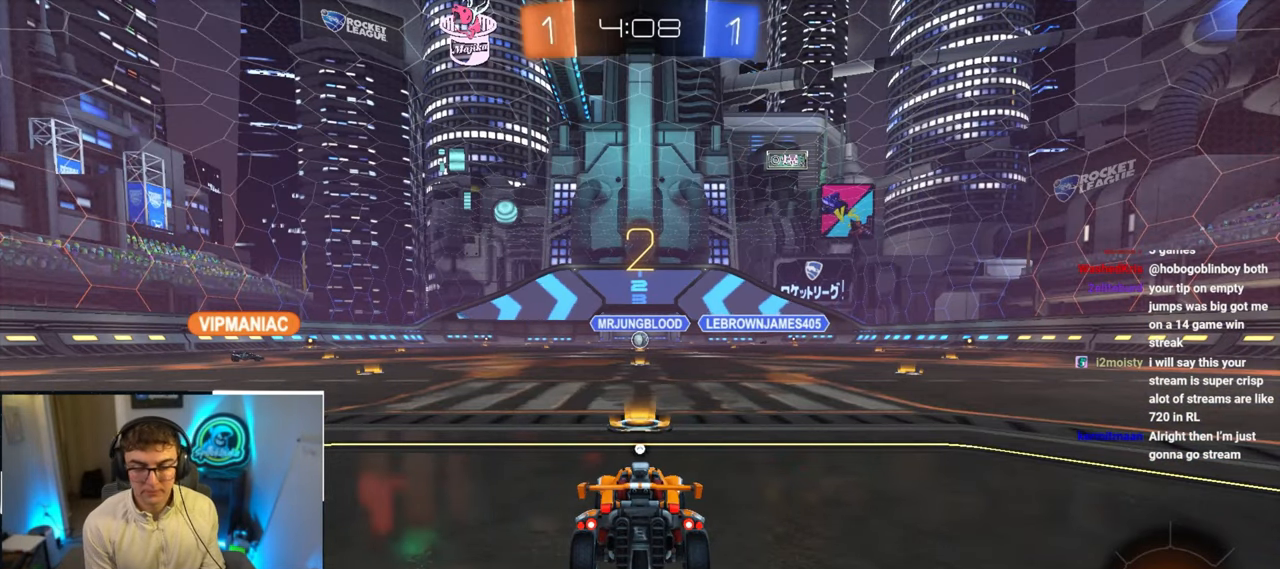
{"buttons": [], "left_stick": "center", "right_stick": "center", "events": []}
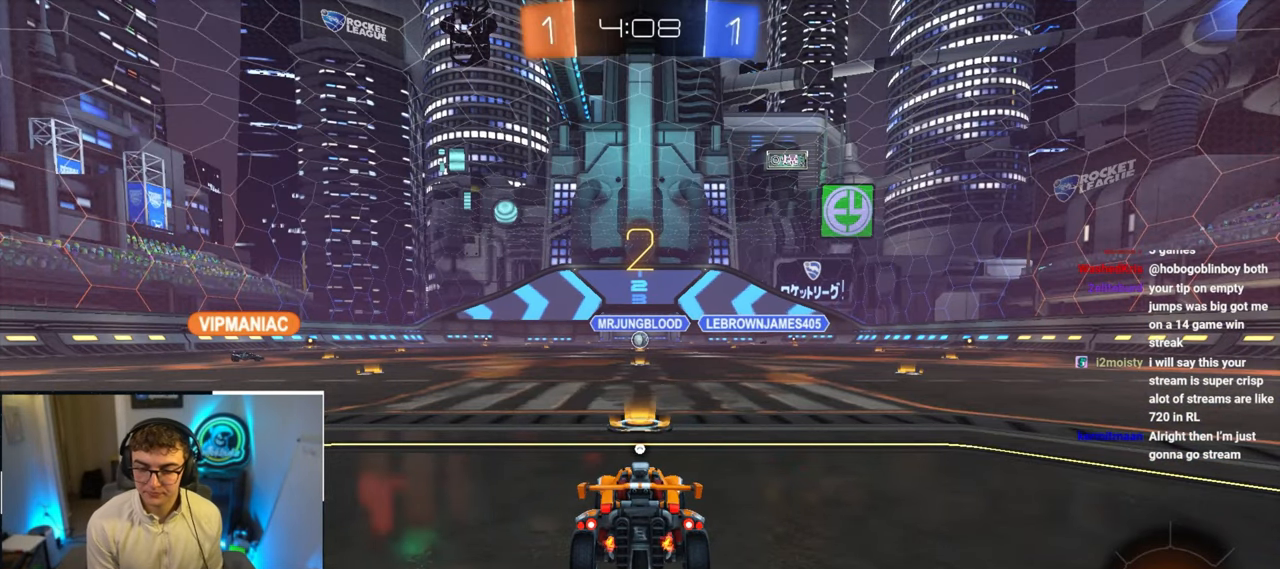
{"buttons": [], "left_stick": "center", "right_stick": "center", "events": []}
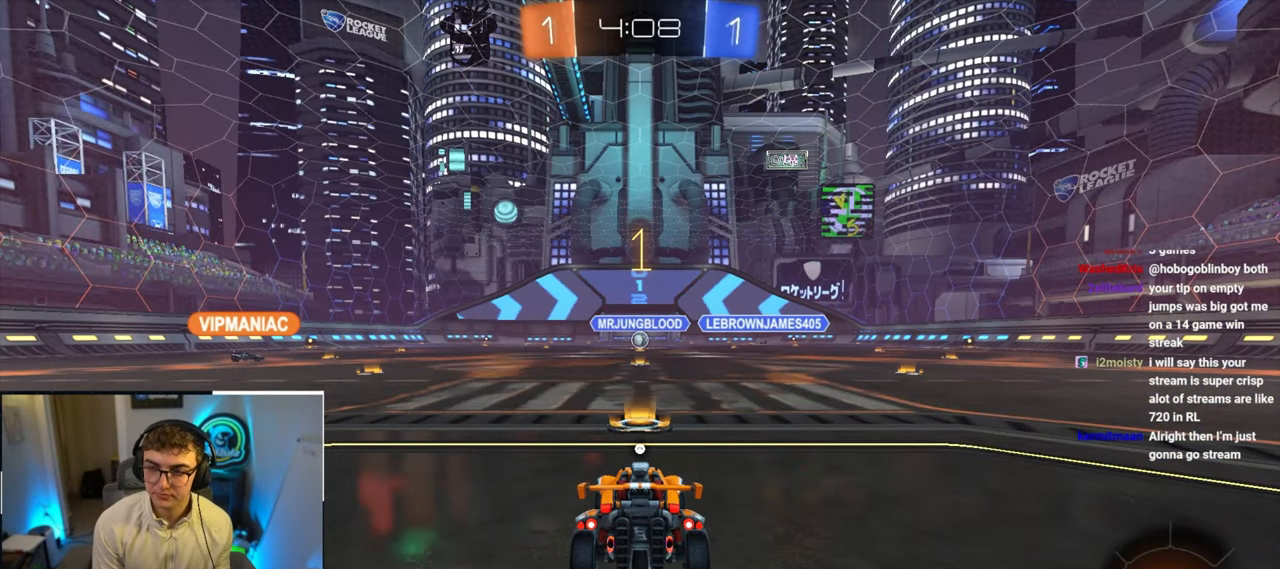
{"buttons": [], "left_stick": "up", "right_stick": "center", "events": [[367, "left_stick", "up"]]}
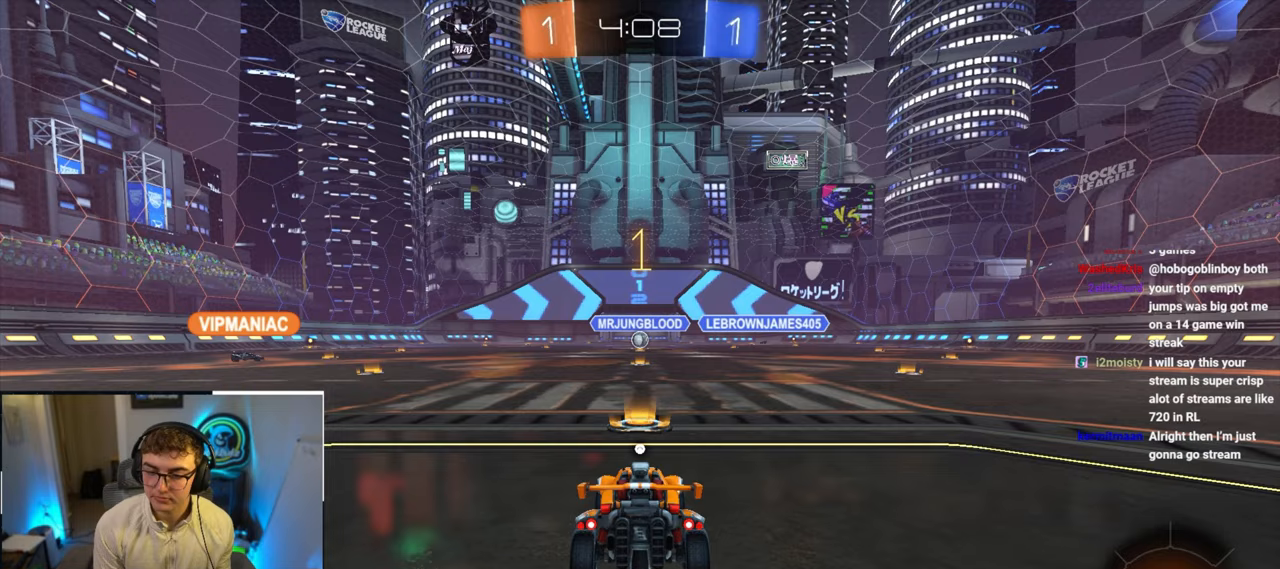
{"buttons": ["CROSS"], "left_stick": "up", "right_stick": "center", "events": [[167, "L2", "down"], [400, "L2", "up"], [417, "CROSS", "down"]]}